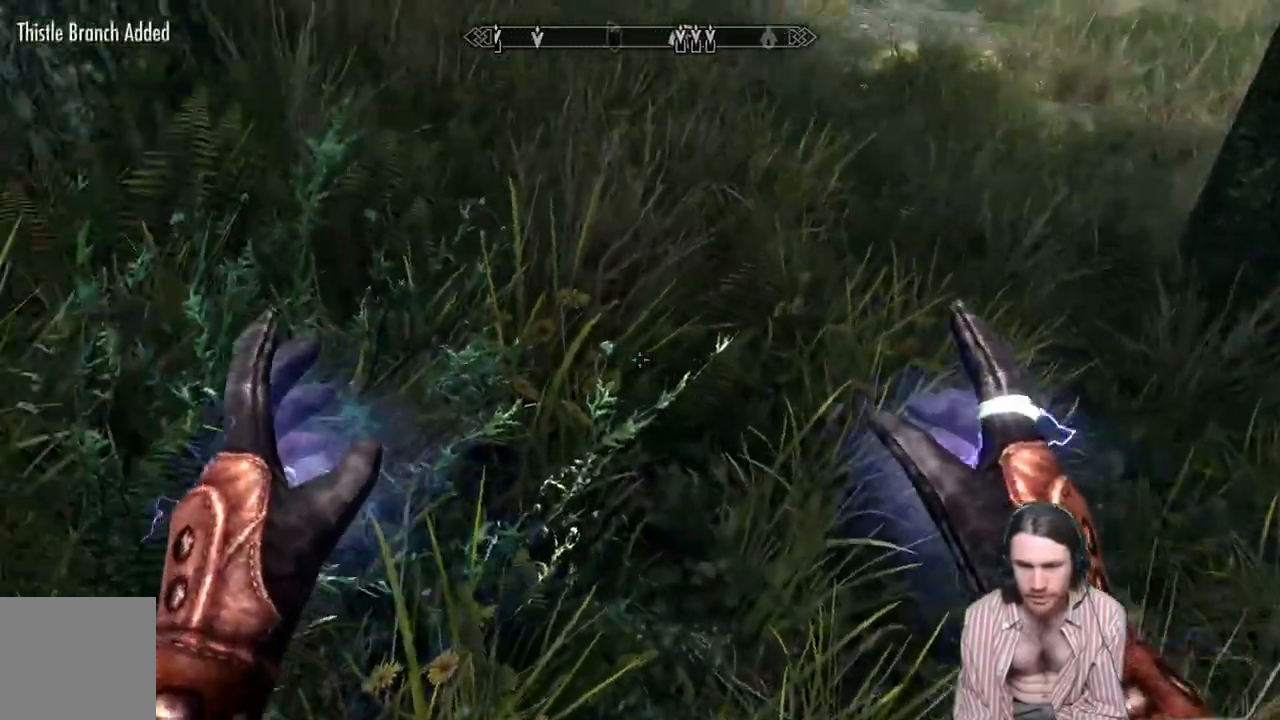
Gameplay with a controller (Xbox layout); each line is a JSON object with the inputs held at the frame after it. "events" lists button and stick changes between this image and that frame as [ms after this image, input, new state], when the widget could be followed in between. Not read: R3.
{"buttons": [], "left_stick": "right", "right_stick": "up", "events": [[433, "right_stick", "up"]]}
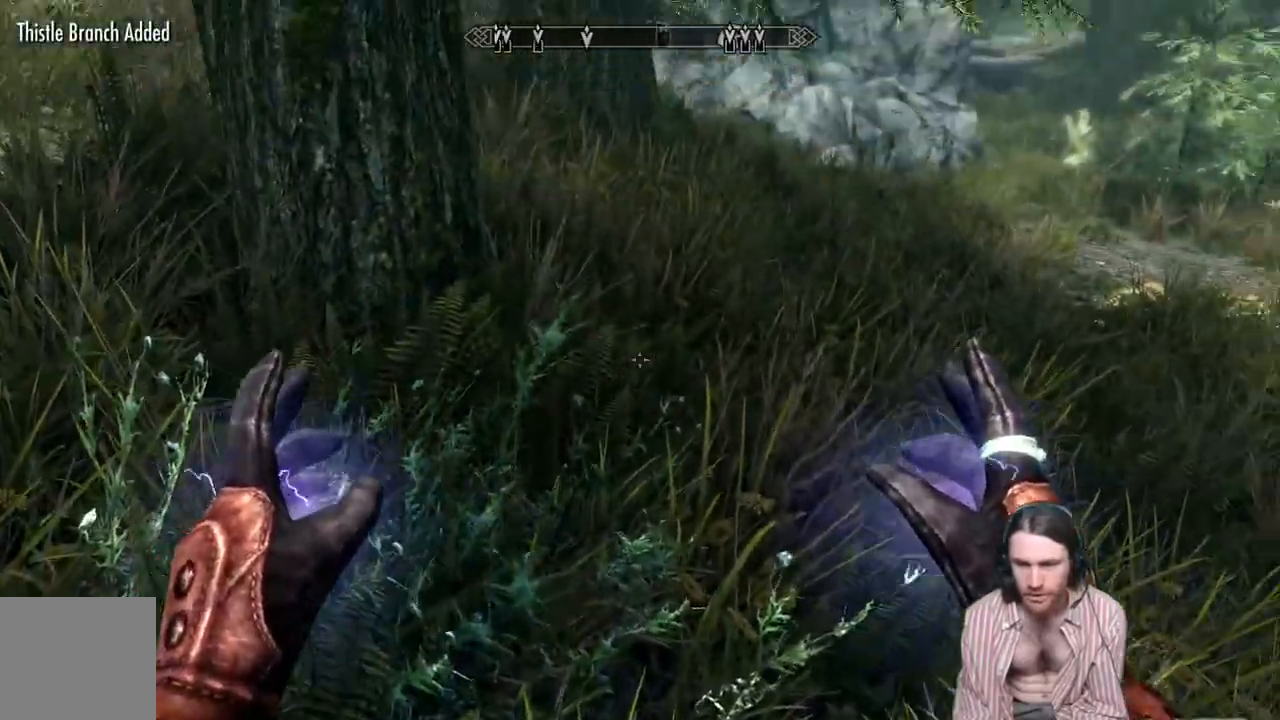
{"buttons": [], "left_stick": "right", "right_stick": "right", "events": [[150, "left_stick", "center"], [150, "right_stick", "center"], [317, "left_stick", "right"], [317, "right_stick", "right"]]}
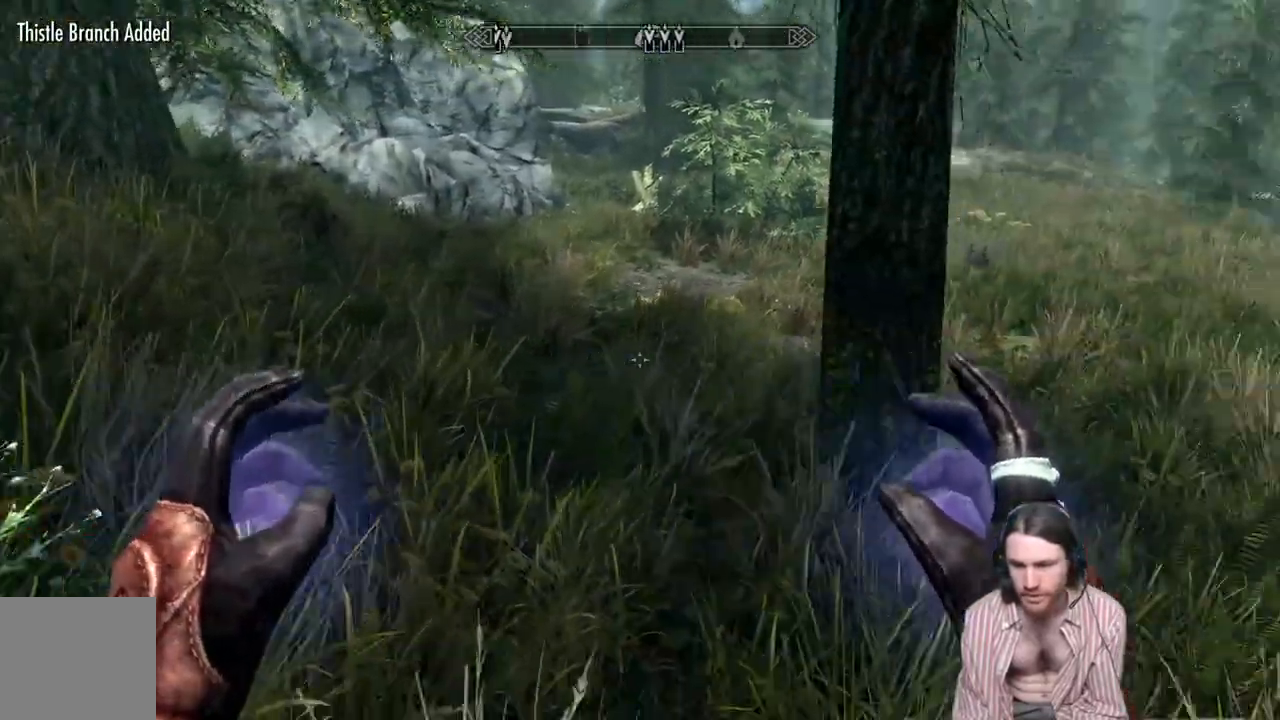
{"buttons": [], "left_stick": "center", "right_stick": "left", "events": [[67, "left_stick", "center"], [267, "right_stick", "center"], [483, "right_stick", "left"]]}
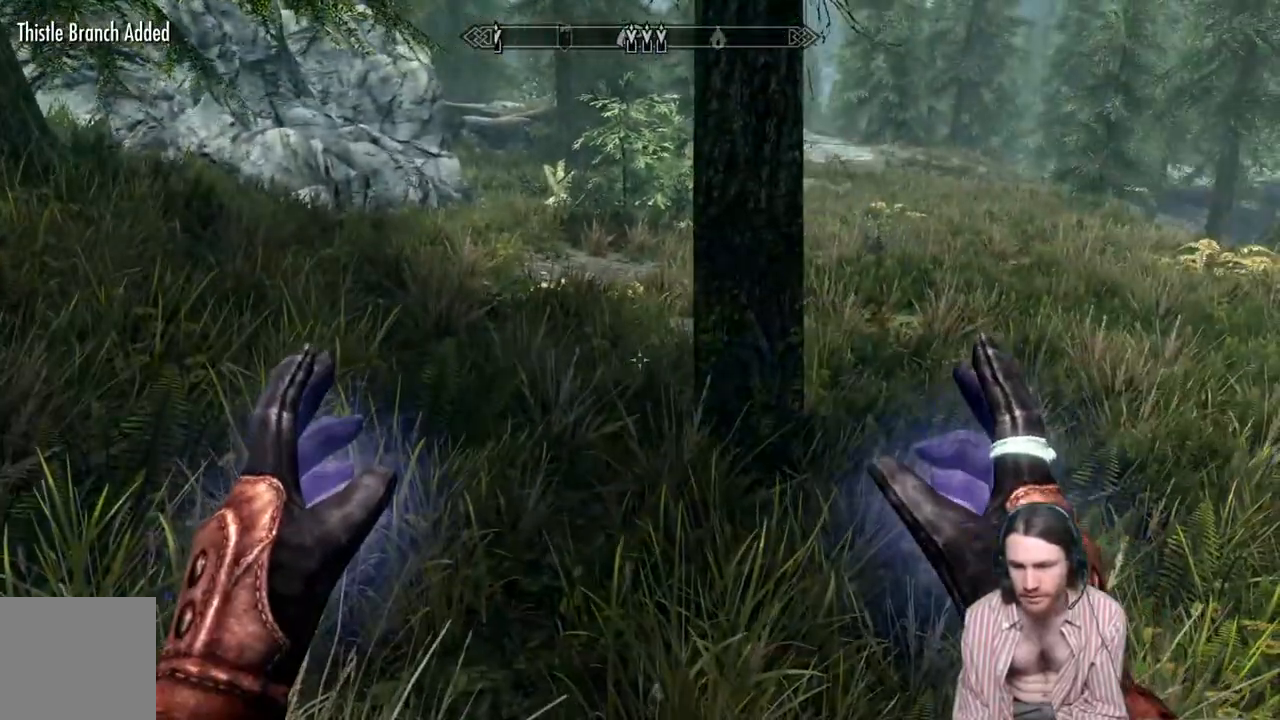
{"buttons": [], "left_stick": "center", "right_stick": "left", "events": []}
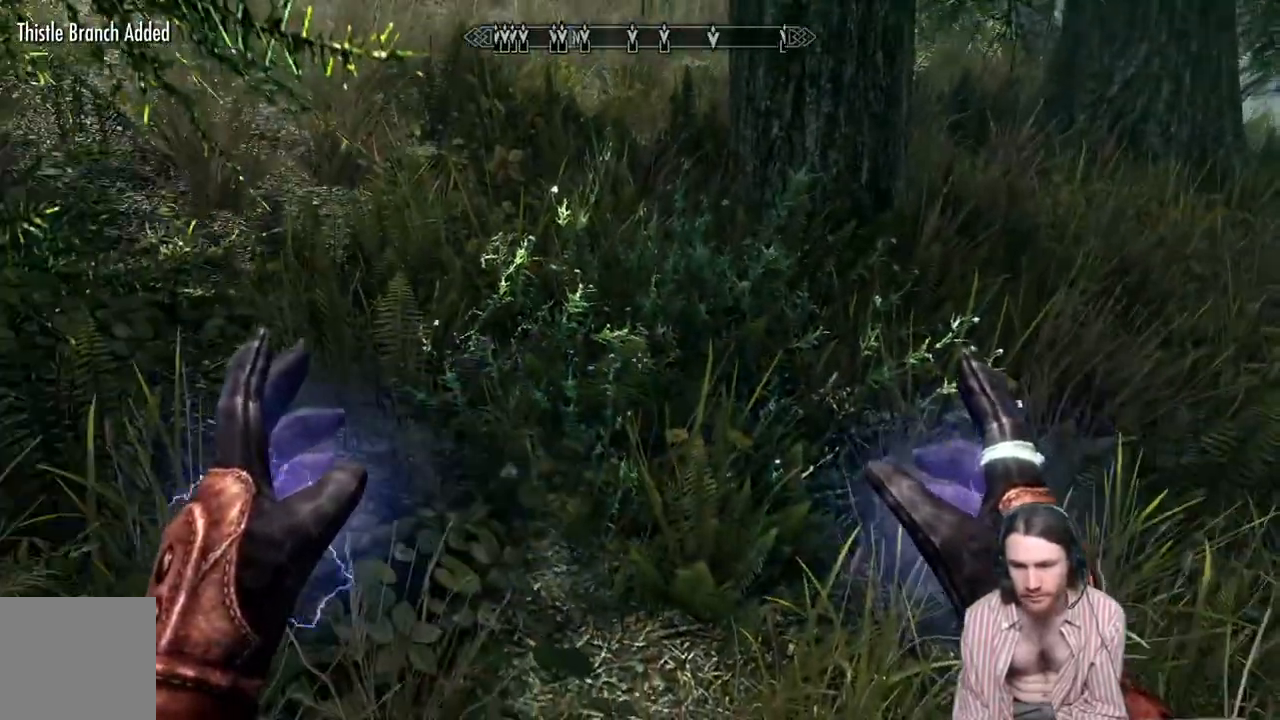
{"buttons": [], "left_stick": "center", "right_stick": "left", "events": []}
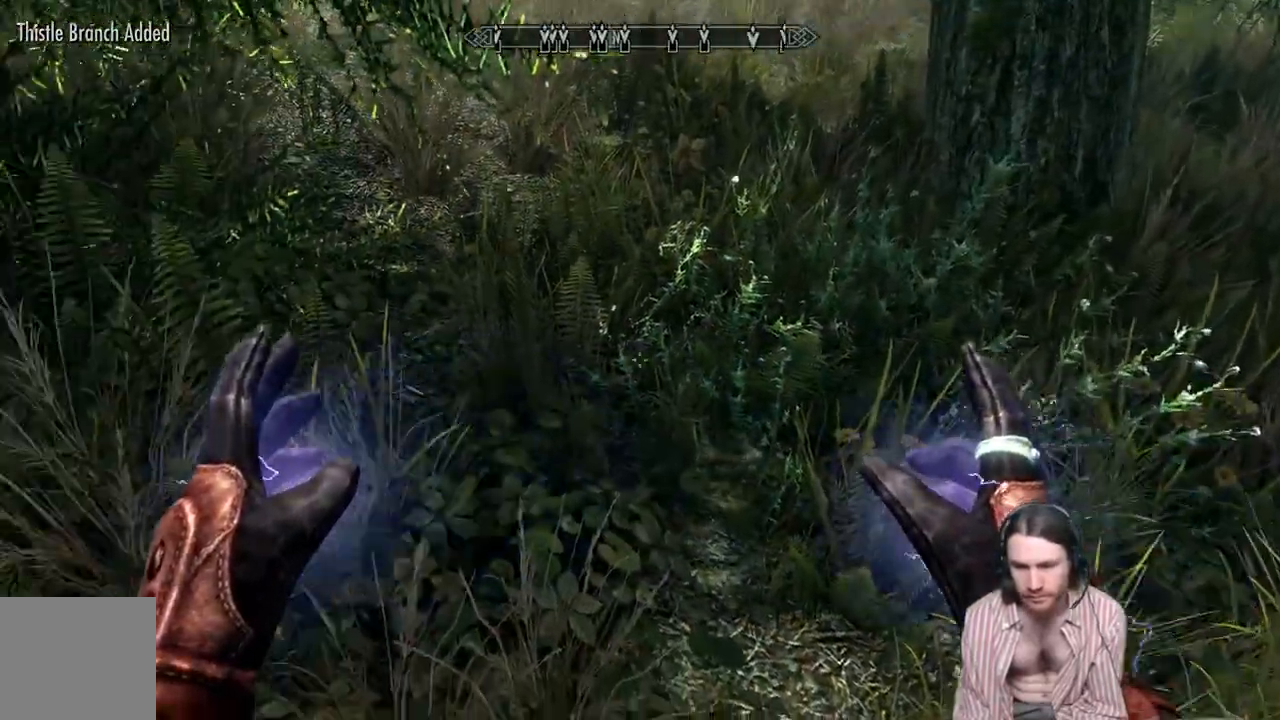
{"buttons": [], "left_stick": "center", "right_stick": "center", "events": [[17, "right_stick", "down-left"], [317, "right_stick", "center"]]}
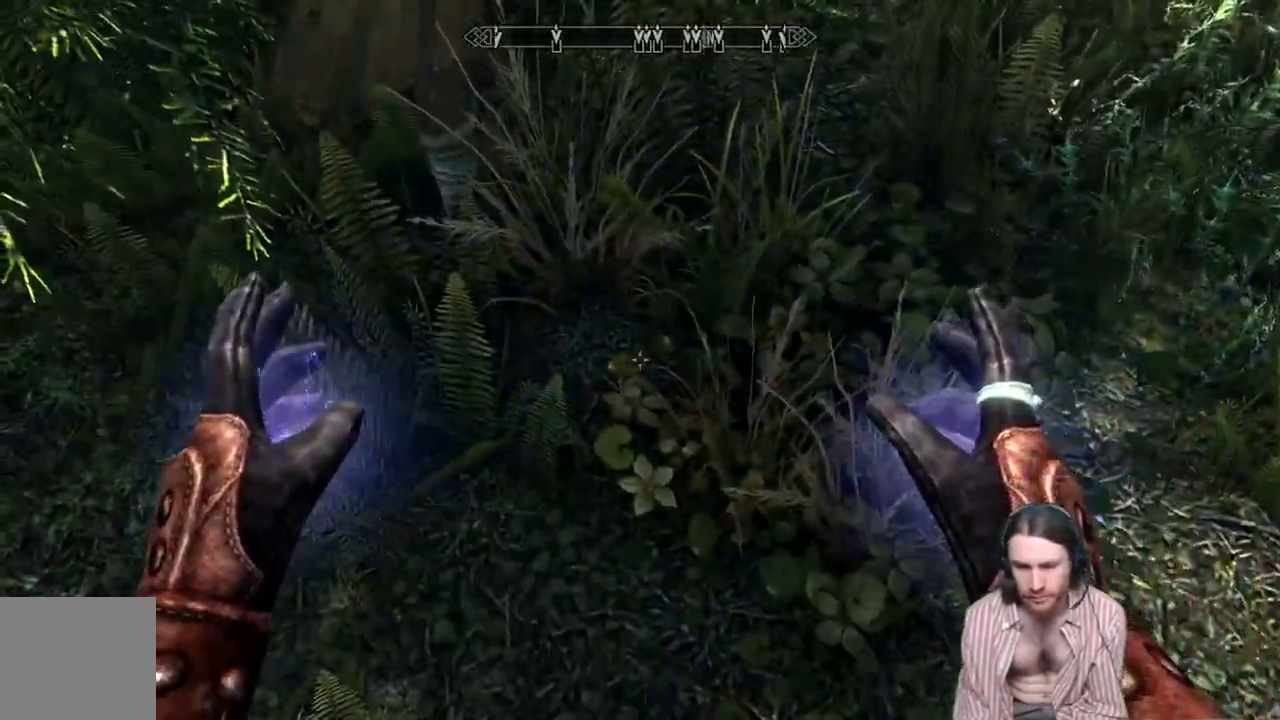
{"buttons": [], "left_stick": "up-right", "right_stick": "right", "events": [[17, "right_stick", "left"], [483, "left_stick", "up-right"], [500, "right_stick", "right"]]}
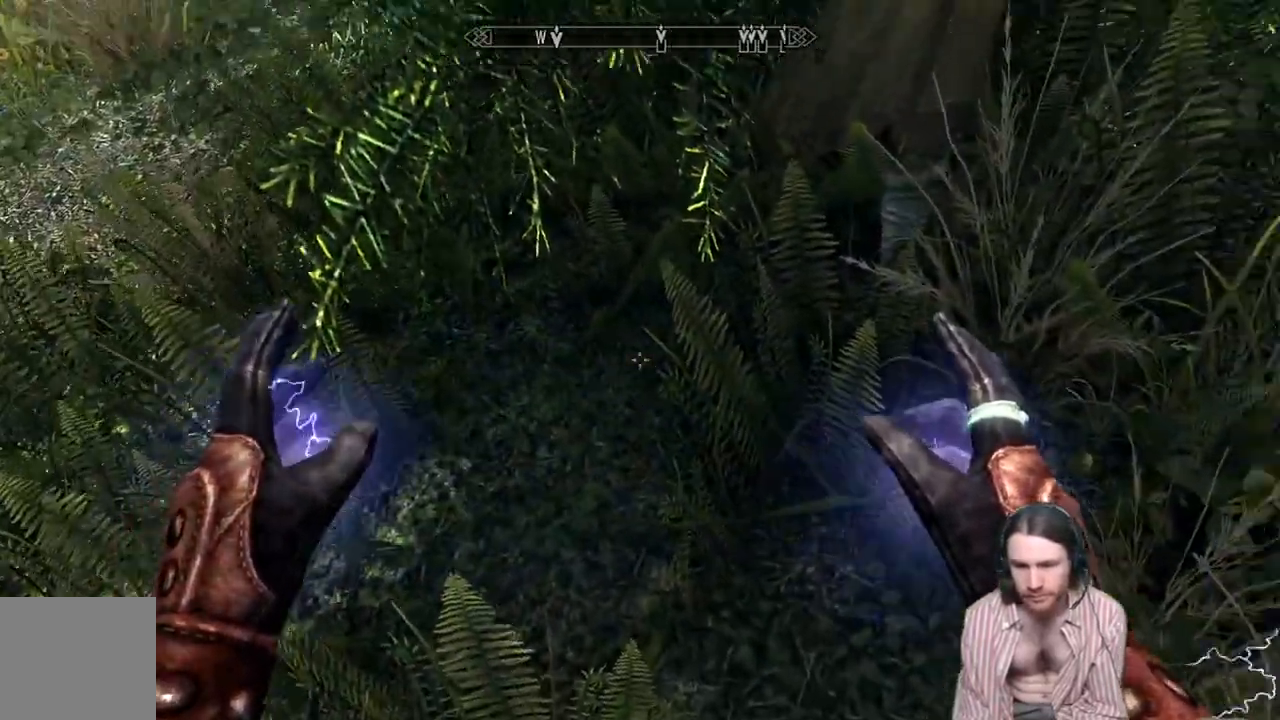
{"buttons": [], "left_stick": "center", "right_stick": "center", "events": [[100, "right_stick", "center"], [183, "left_stick", "center"]]}
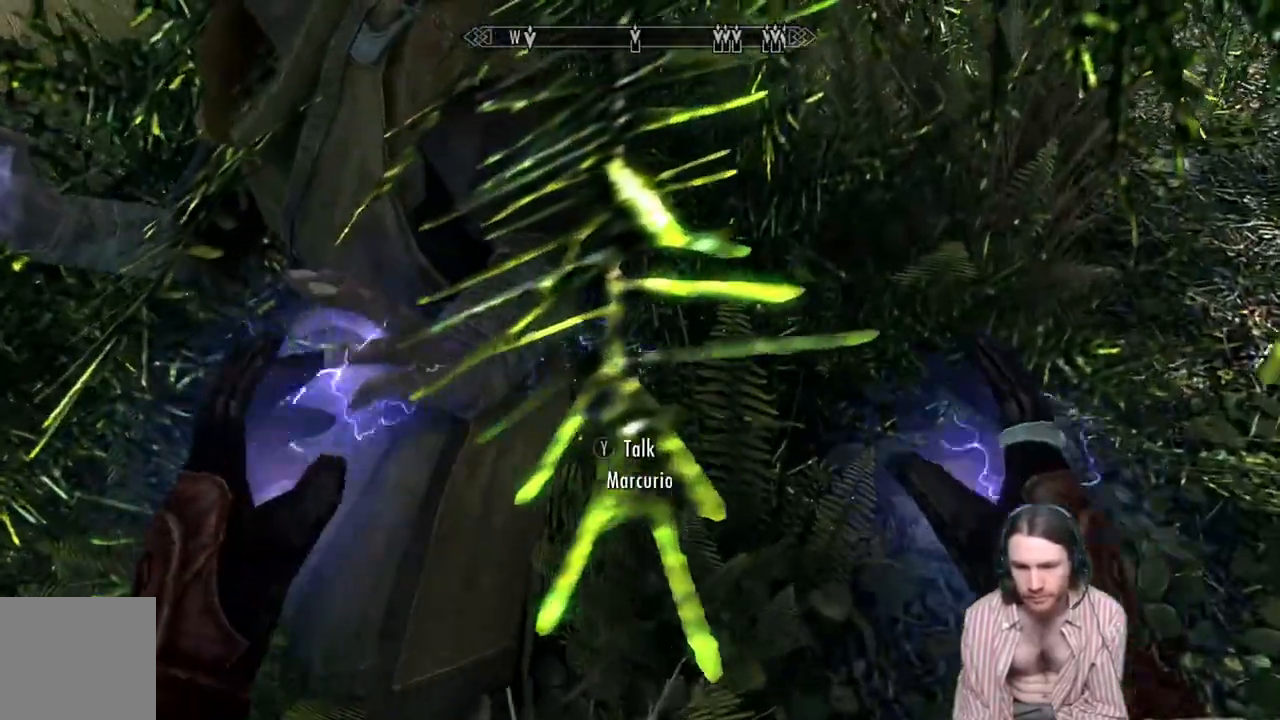
{"buttons": [], "left_stick": "center", "right_stick": "center", "events": [[217, "left_stick", "right"], [383, "left_stick", "center"]]}
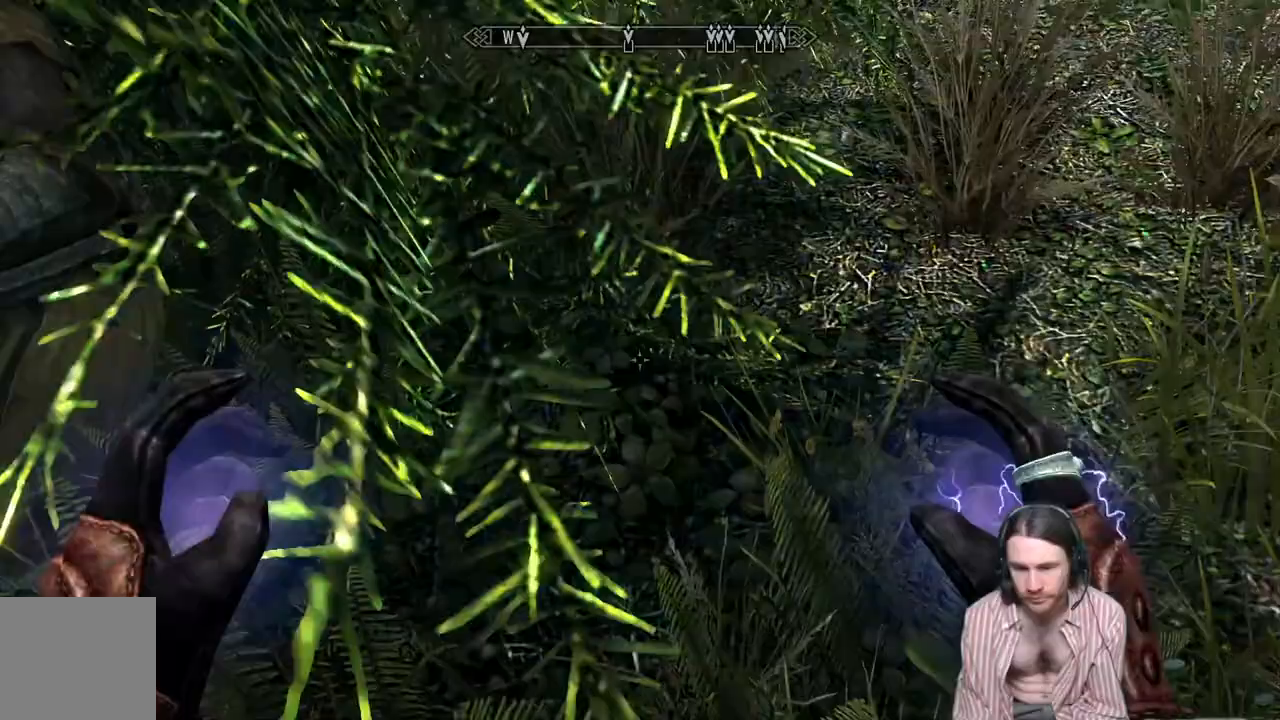
{"buttons": [], "left_stick": "up", "right_stick": "down", "events": [[100, "right_stick", "down-right"], [250, "left_stick", "up"], [333, "right_stick", "down"]]}
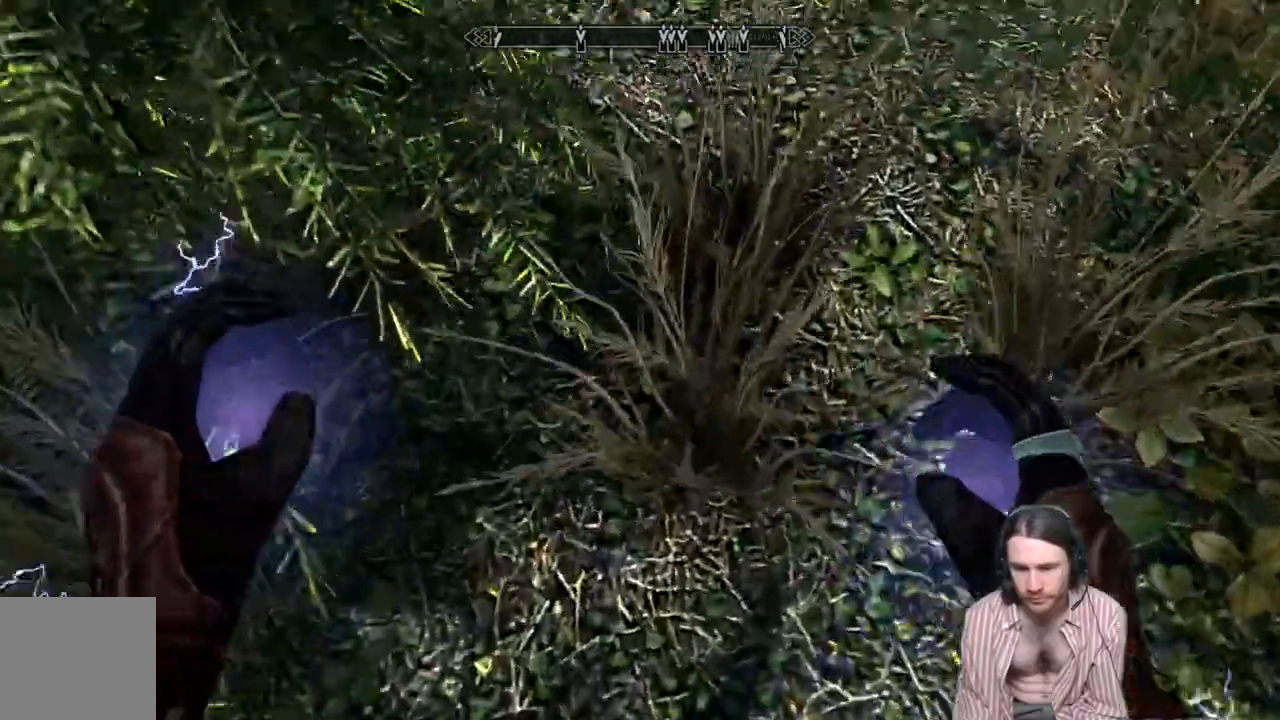
{"buttons": [], "left_stick": "center", "right_stick": "down", "events": [[33, "left_stick", "center"]]}
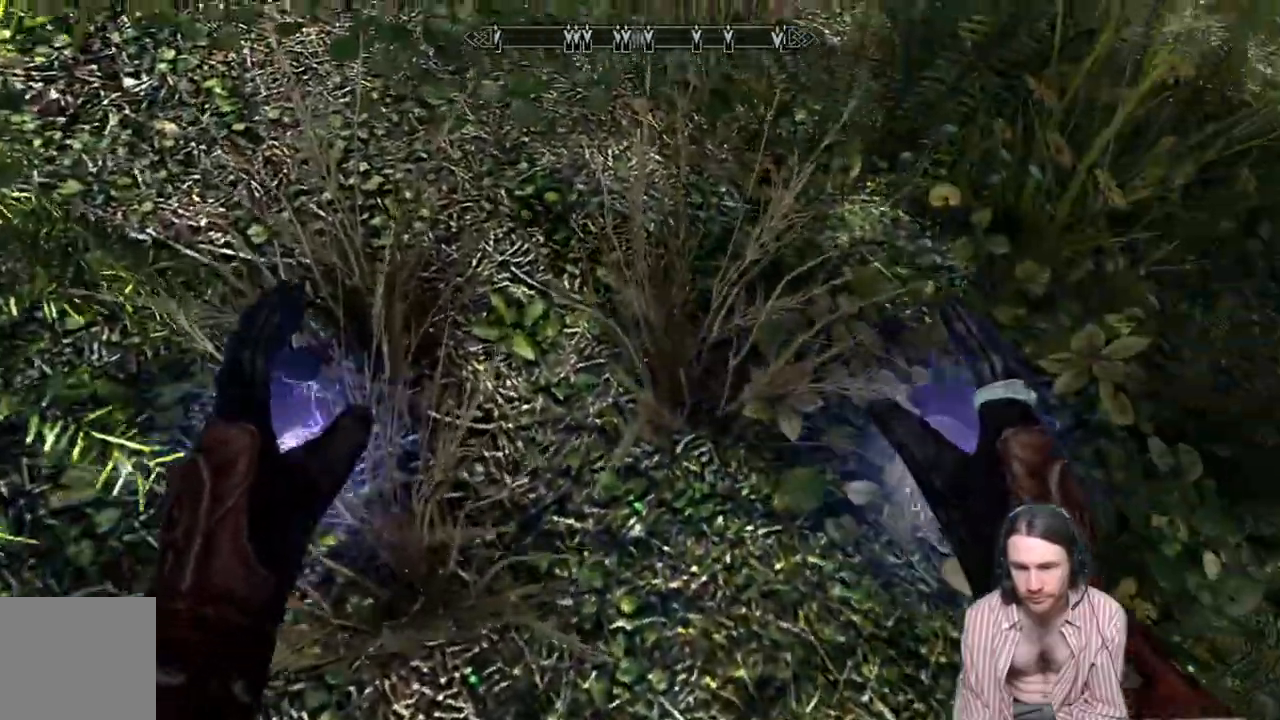
{"buttons": [], "left_stick": "center", "right_stick": "down", "events": []}
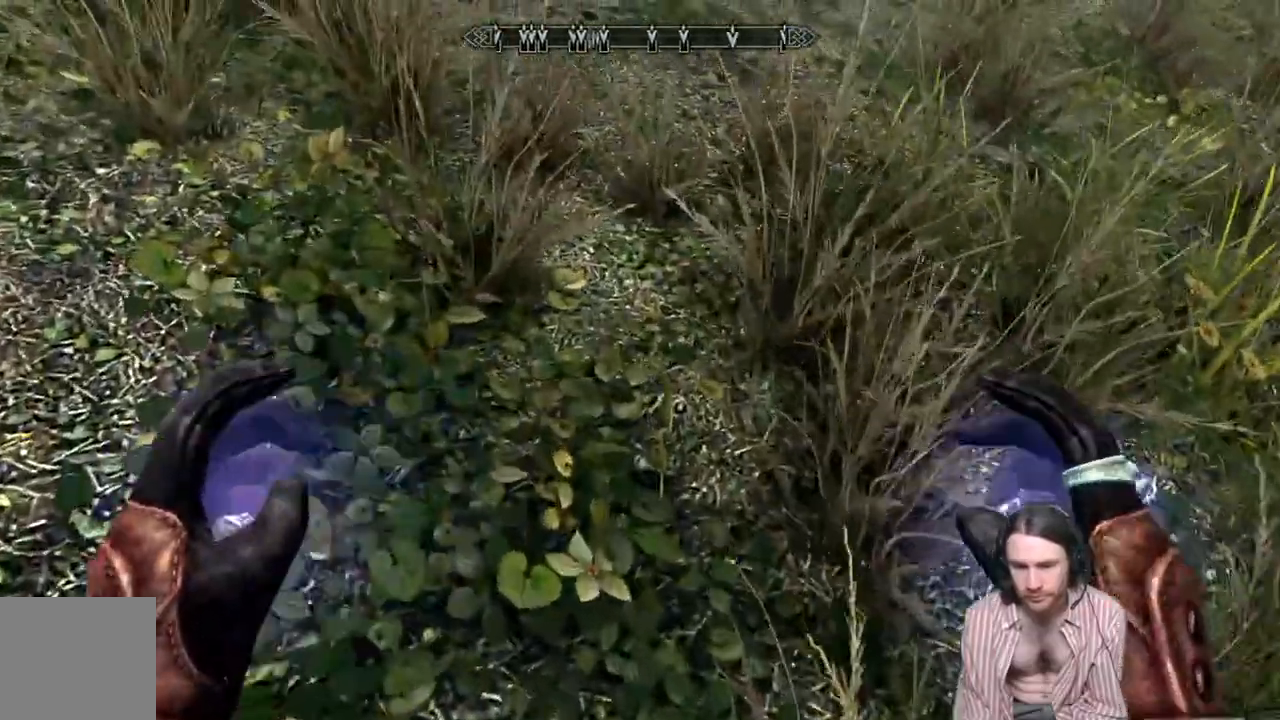
{"buttons": [], "left_stick": "center", "right_stick": "down-right", "events": [[450, "right_stick", "down-right"]]}
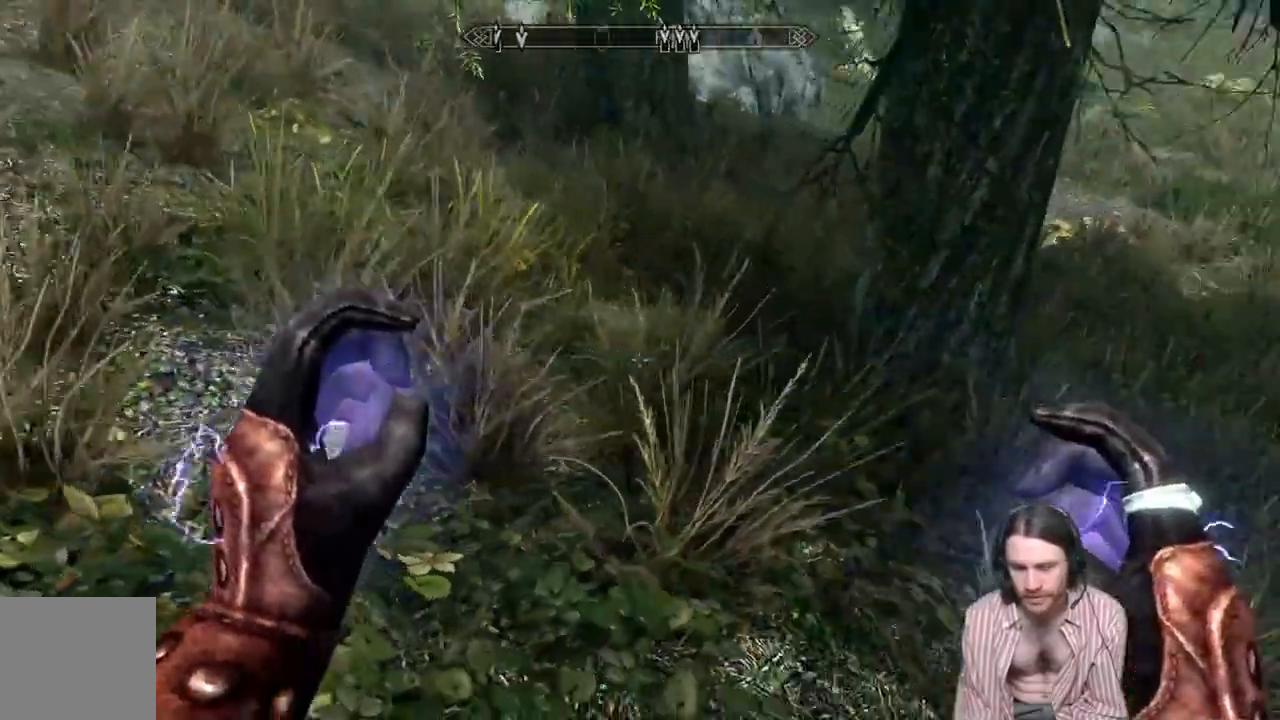
{"buttons": [], "left_stick": "center", "right_stick": "center", "events": [[267, "right_stick", "center"]]}
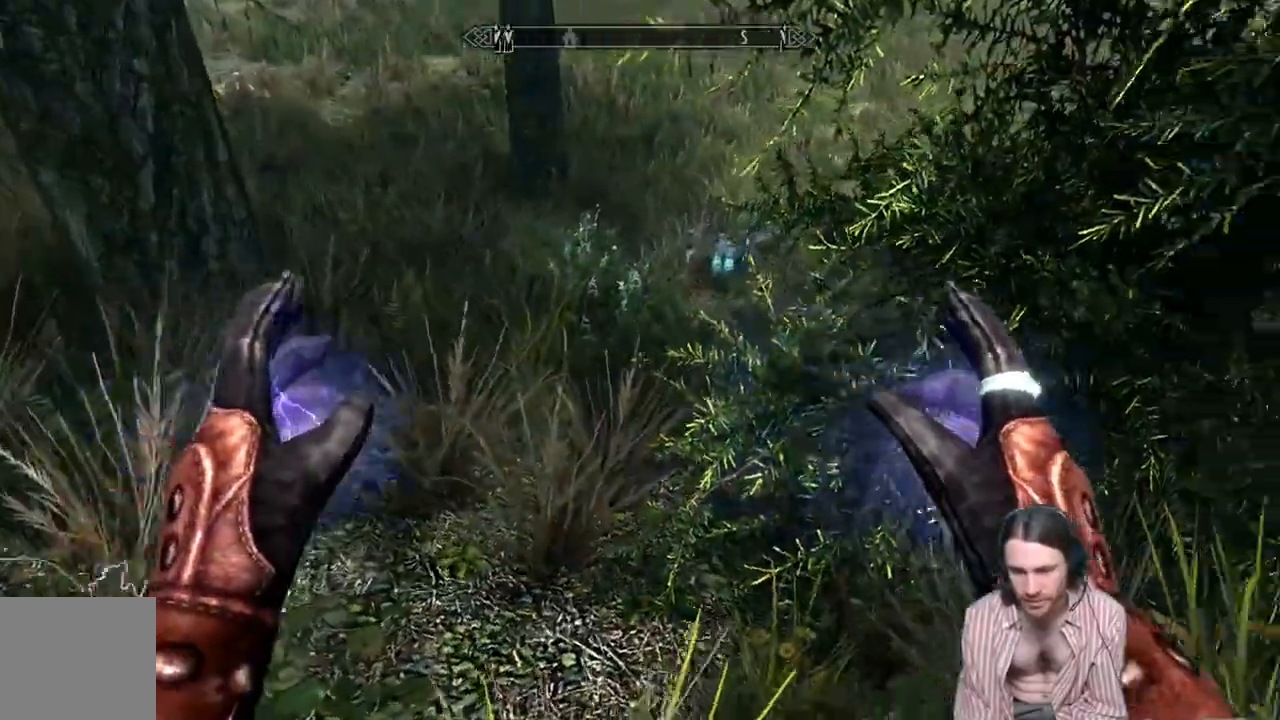
{"buttons": [], "left_stick": "center", "right_stick": "center", "events": []}
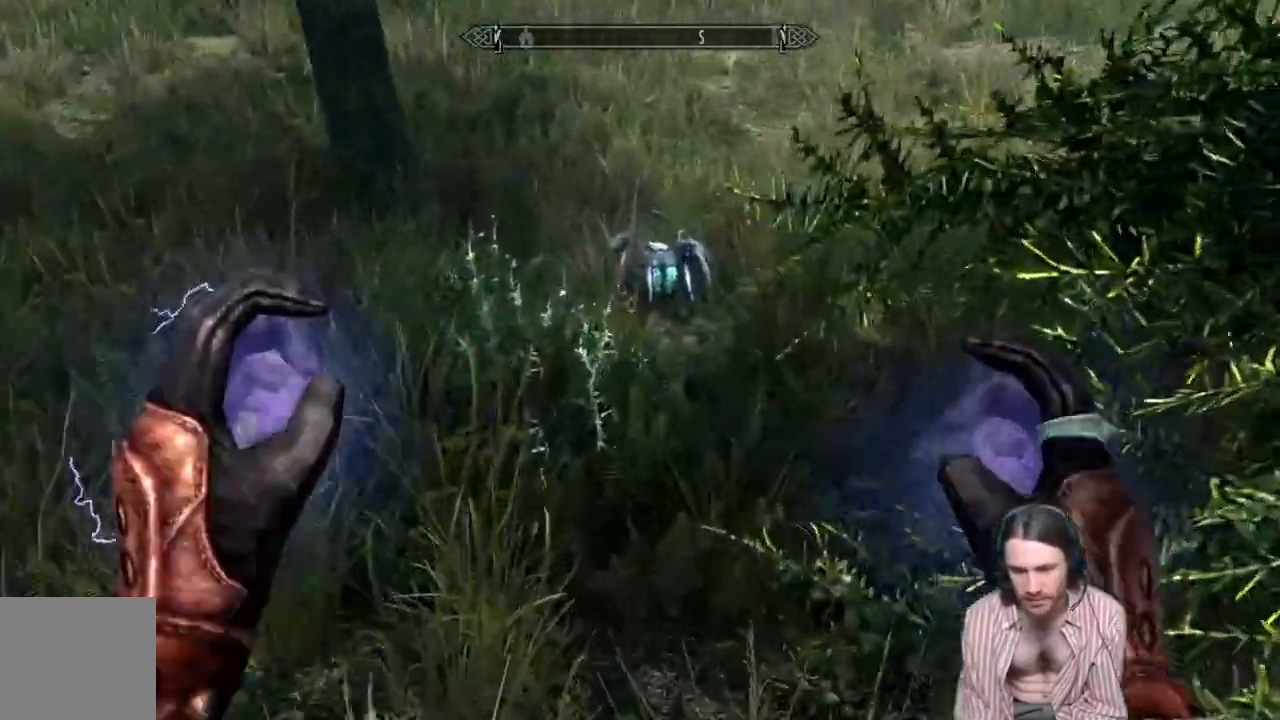
{"buttons": [], "left_stick": "center", "right_stick": "center", "events": []}
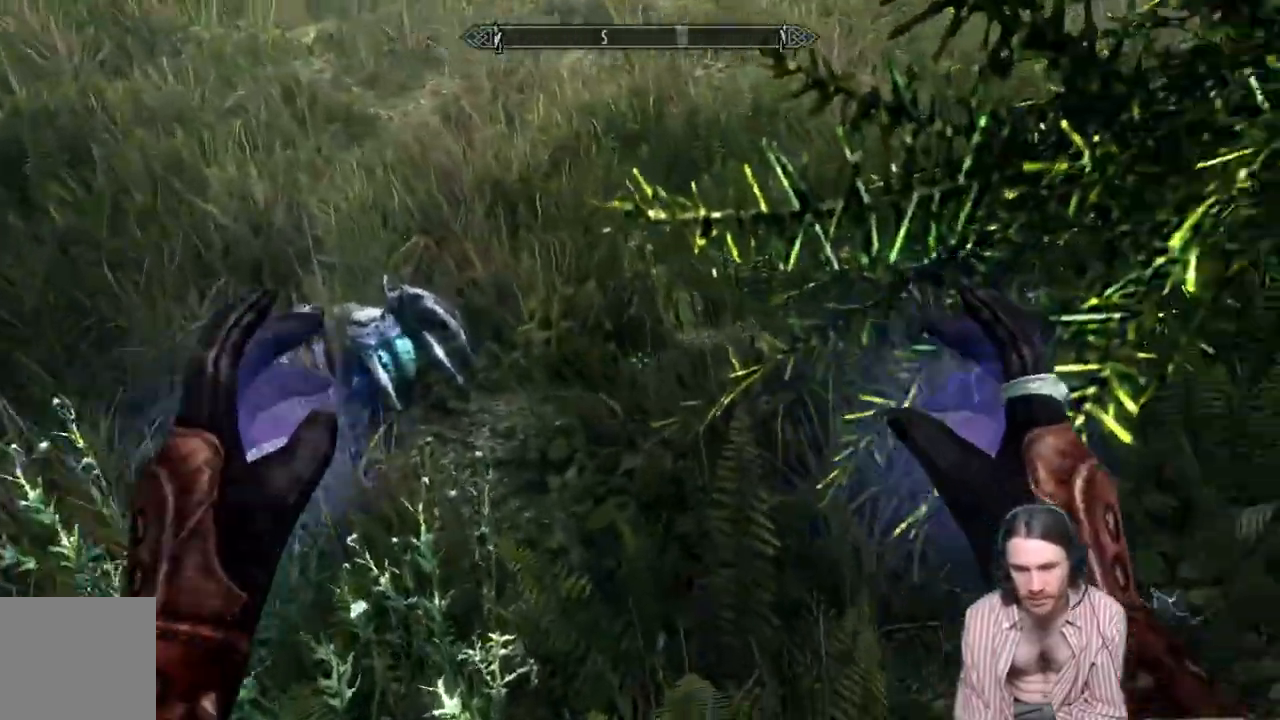
{"buttons": [], "left_stick": "center", "right_stick": "center", "events": []}
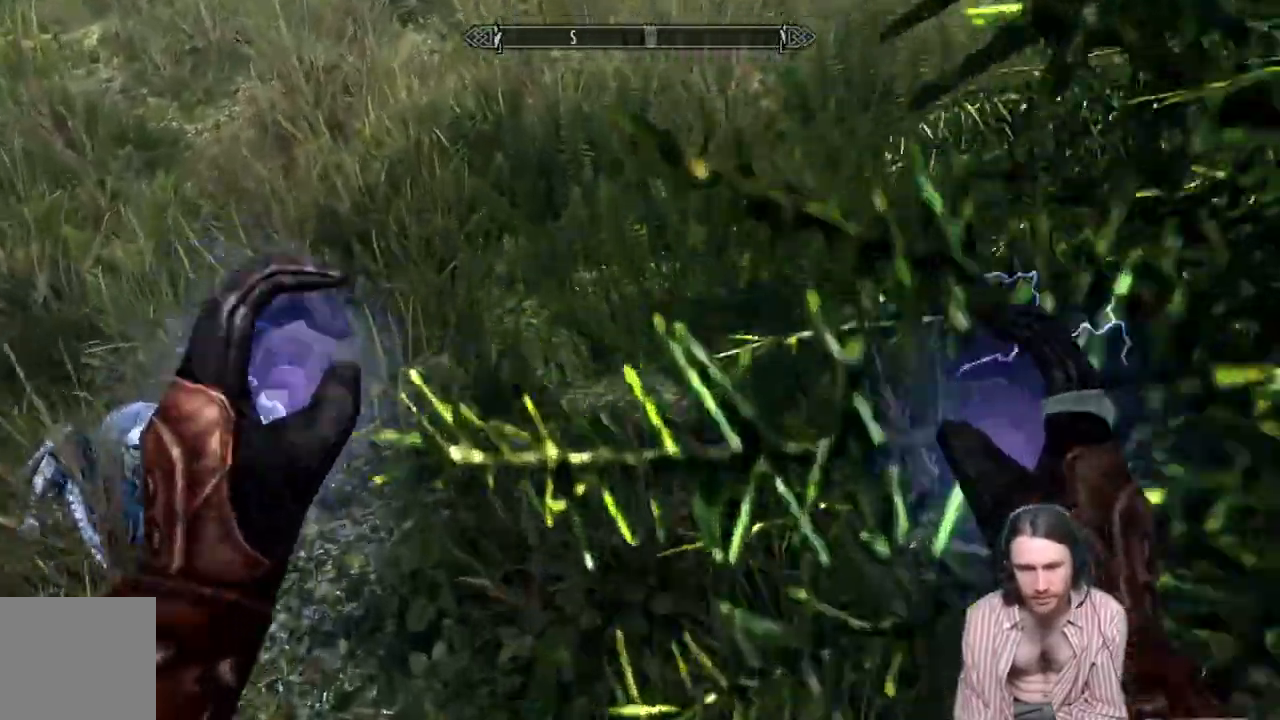
{"buttons": [], "left_stick": "center", "right_stick": "center", "events": []}
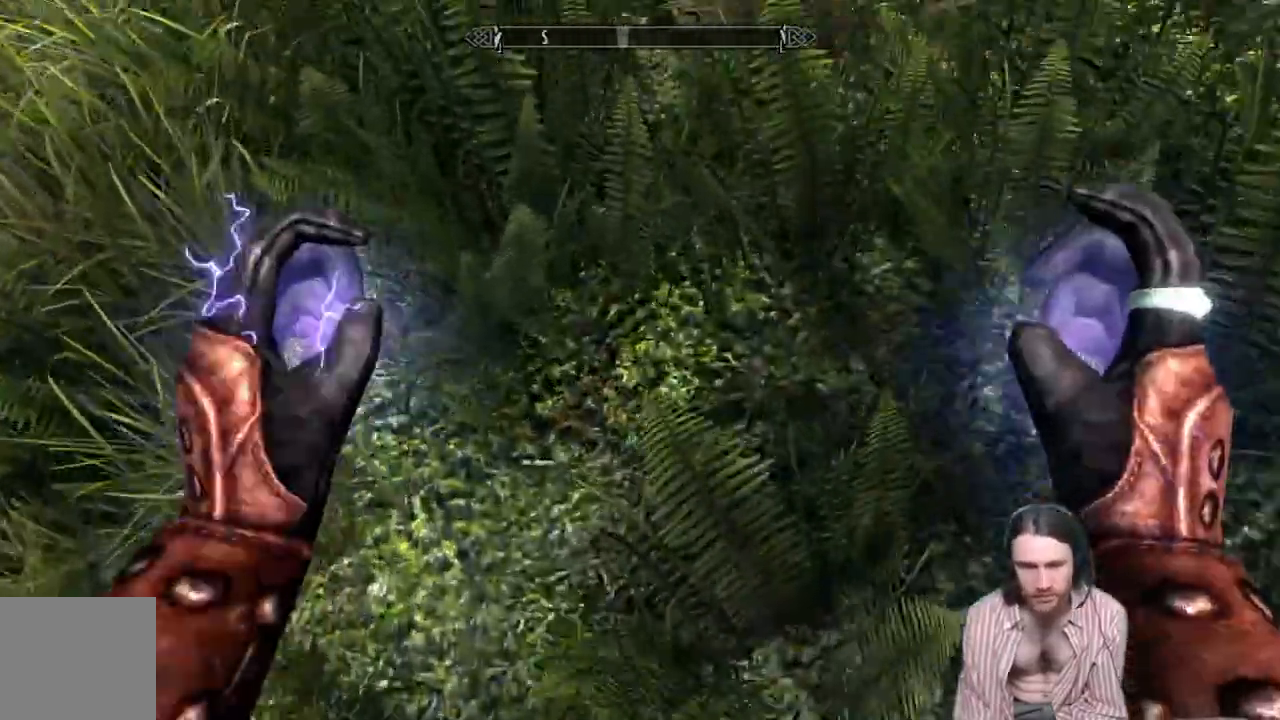
{"buttons": [], "left_stick": "center", "right_stick": "up-left", "events": [[500, "right_stick", "up-left"]]}
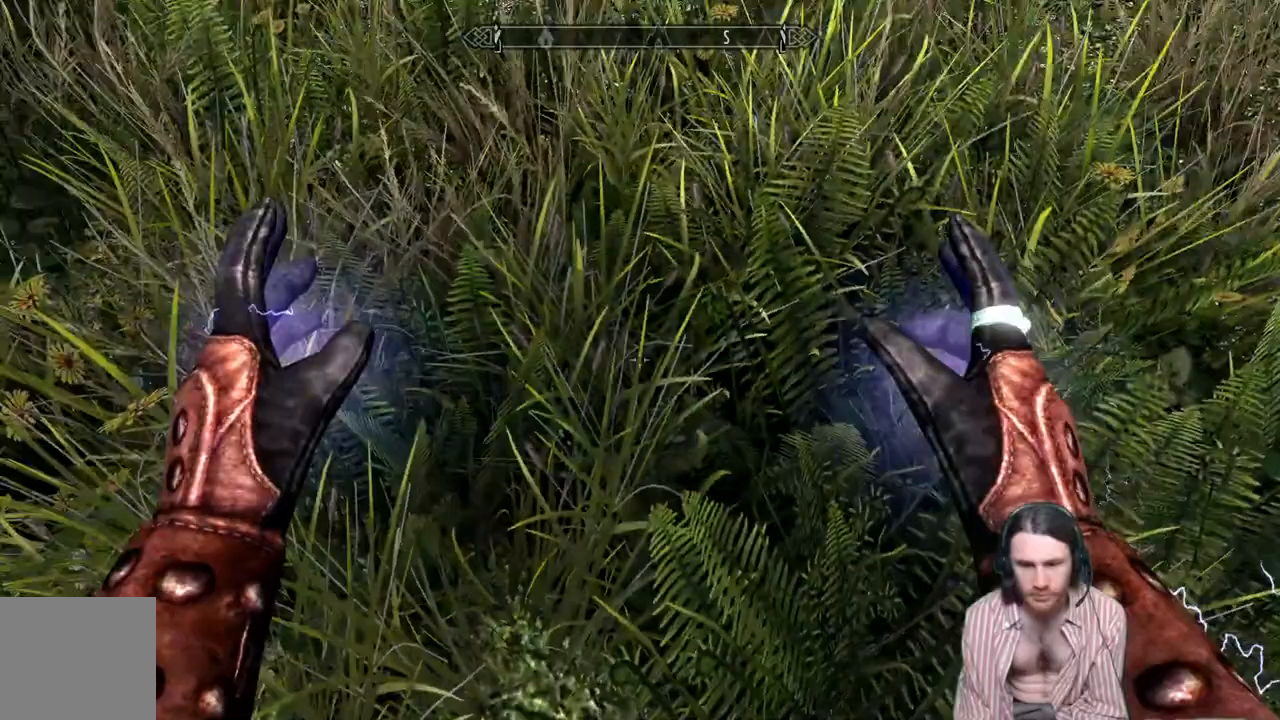
{"buttons": [], "left_stick": "center", "right_stick": "up-left", "events": []}
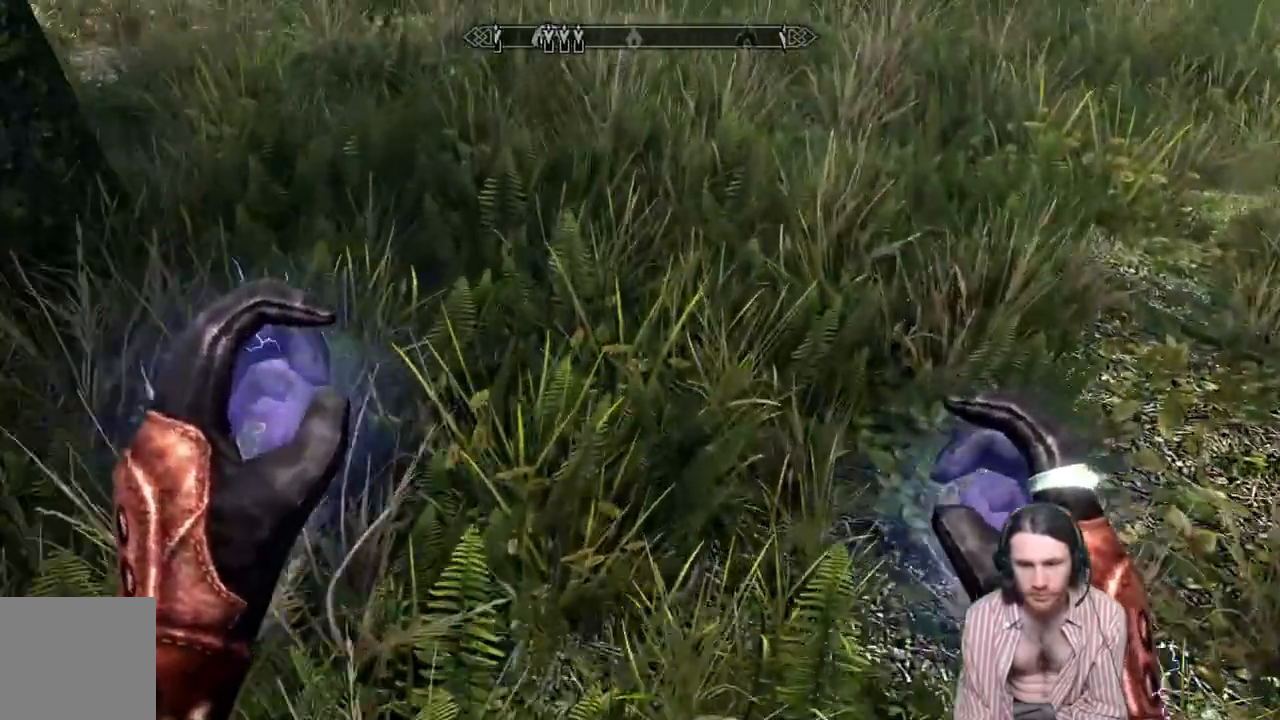
{"buttons": [], "left_stick": "center", "right_stick": "up-left", "events": []}
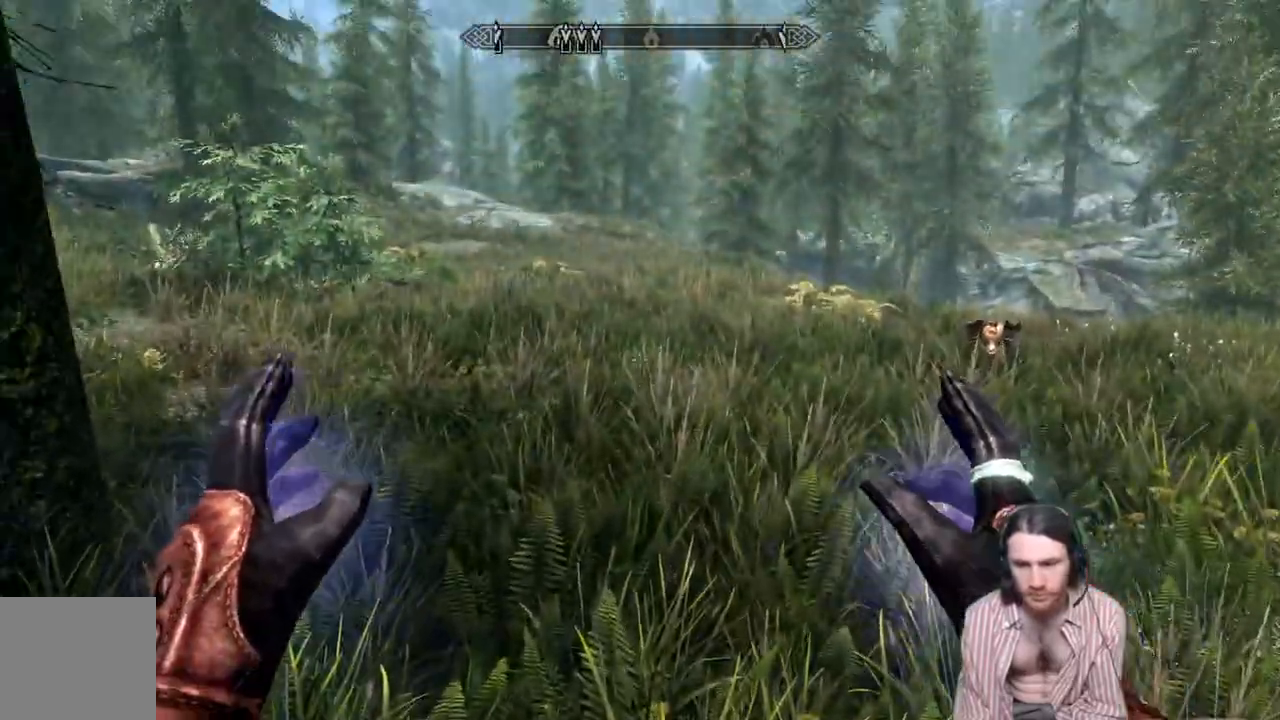
{"buttons": [], "left_stick": "up-right", "right_stick": "left", "events": [[183, "left_stick", "up-right"], [417, "right_stick", "left"]]}
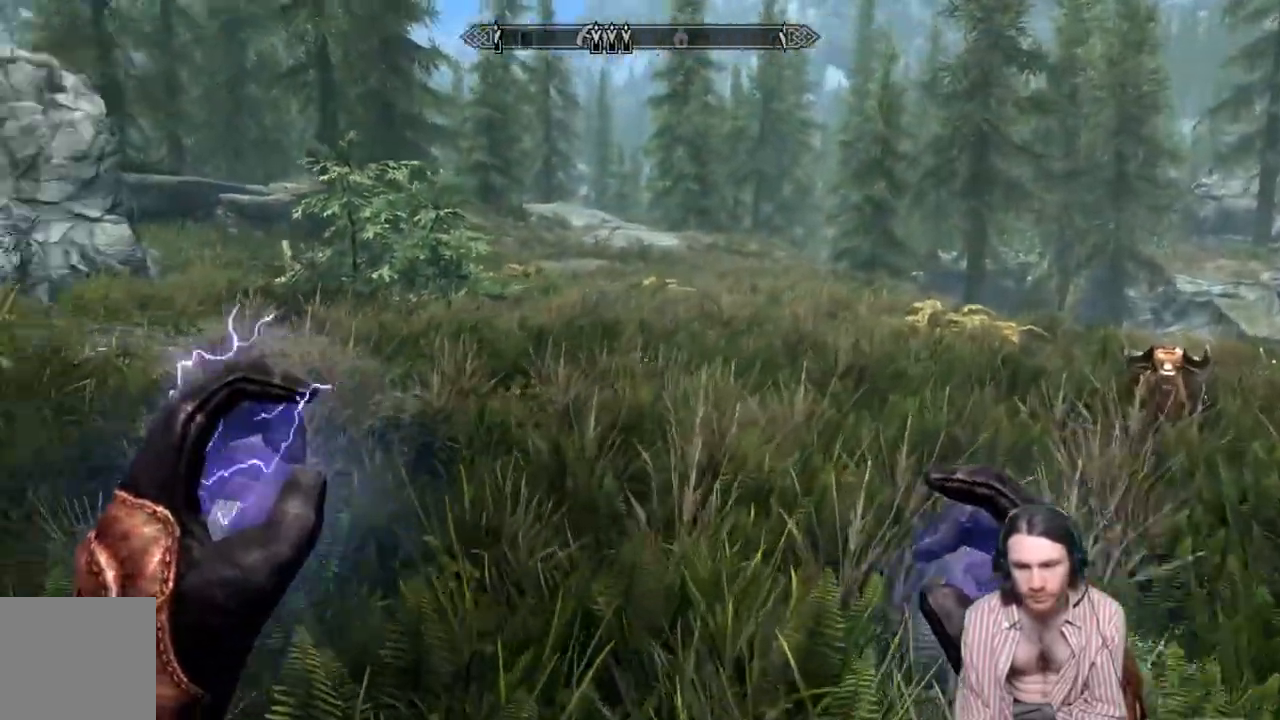
{"buttons": [], "left_stick": "center", "right_stick": "left", "events": [[483, "left_stick", "center"]]}
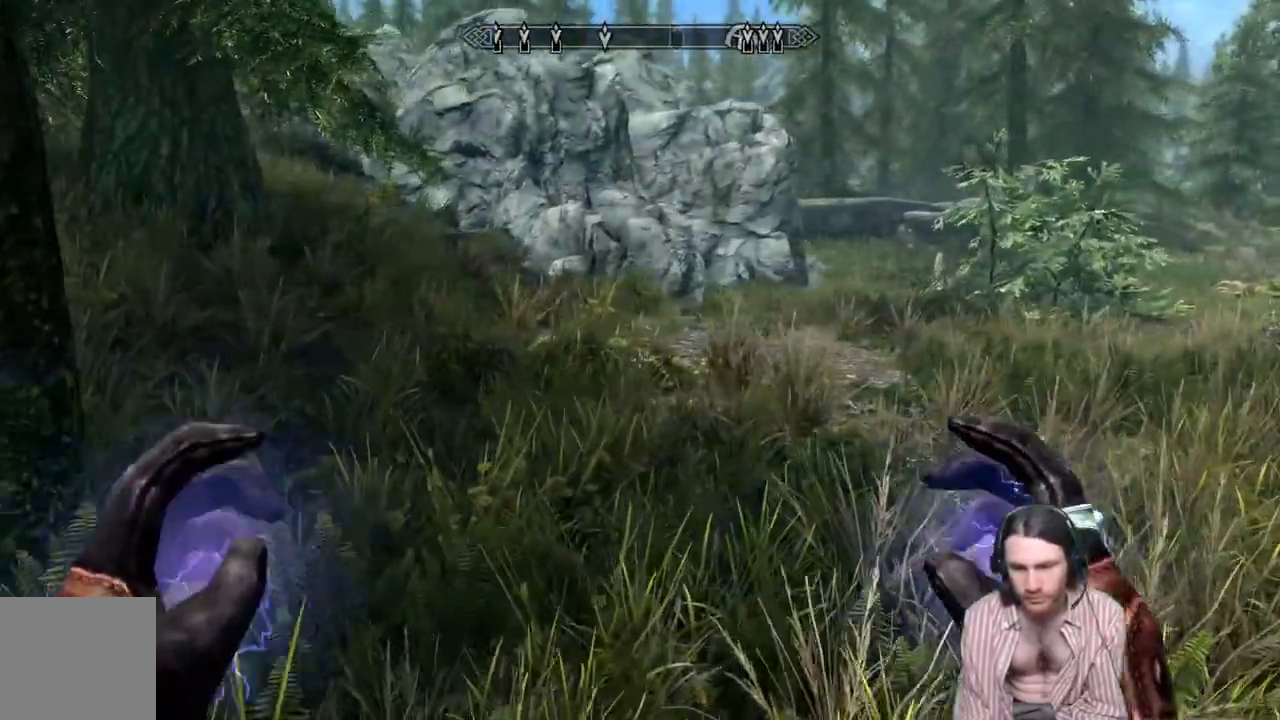
{"buttons": [], "left_stick": "down", "right_stick": "left", "events": [[367, "left_stick", "down"]]}
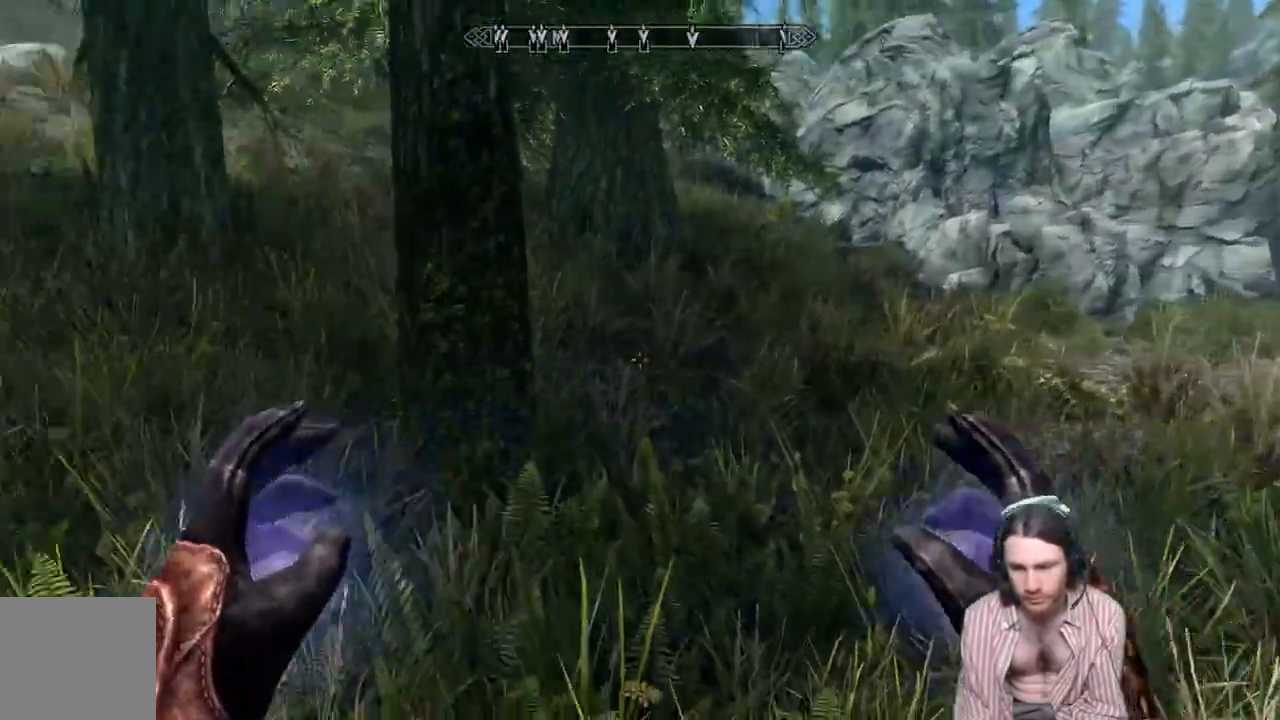
{"buttons": [], "left_stick": "center", "right_stick": "up-left", "events": [[17, "right_stick", "up-left"], [133, "left_stick", "center"]]}
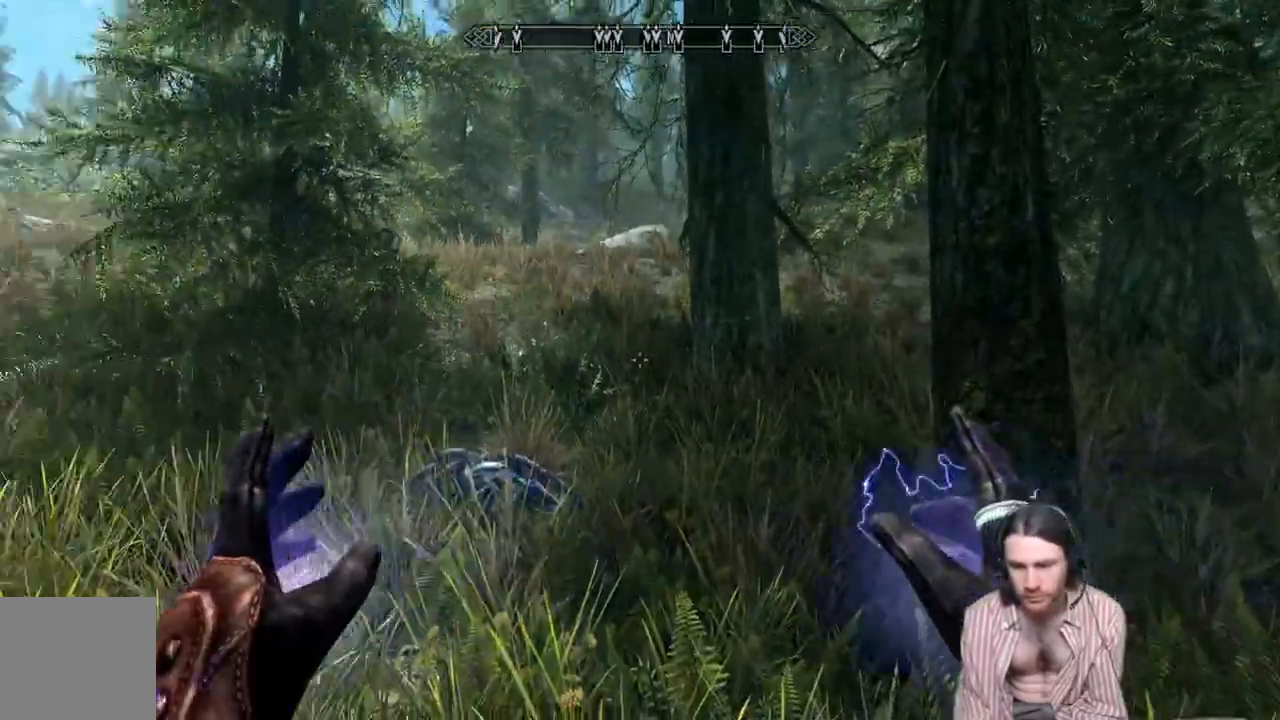
{"buttons": [], "left_stick": "center", "right_stick": "left", "events": [[283, "right_stick", "left"]]}
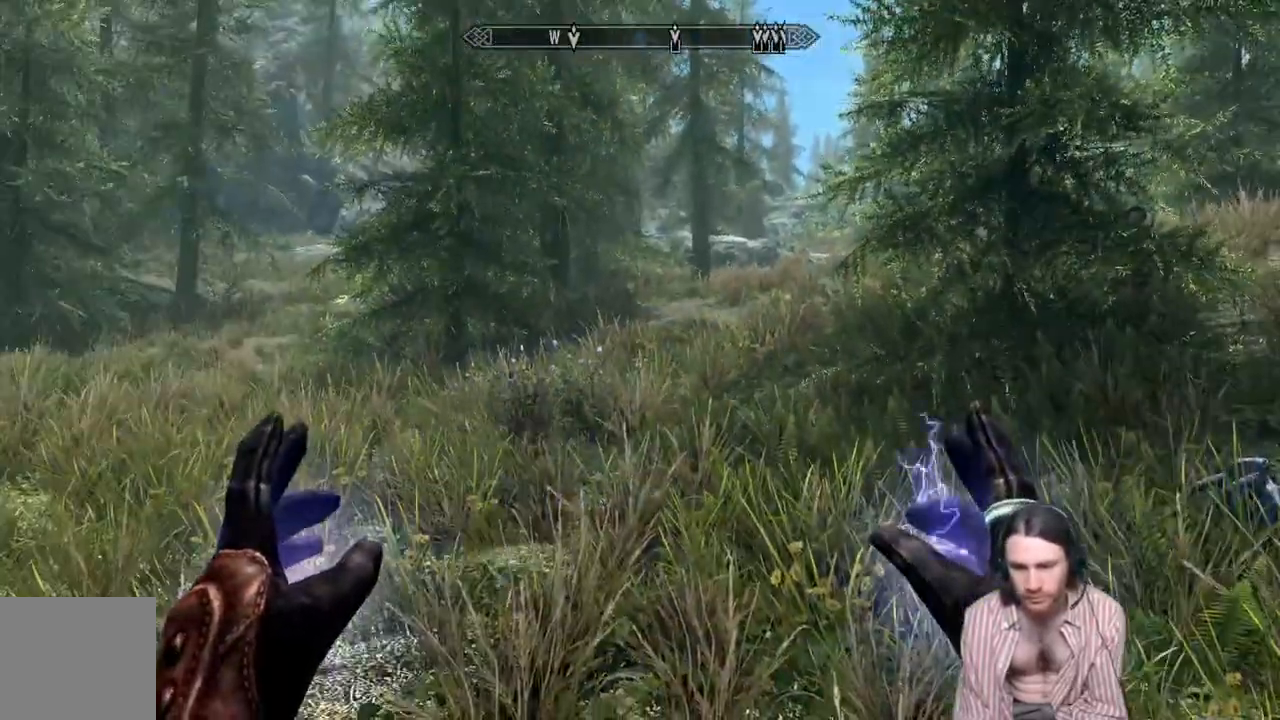
{"buttons": [], "left_stick": "center", "right_stick": "left", "events": [[17, "right_stick", "down-left"], [317, "right_stick", "left"]]}
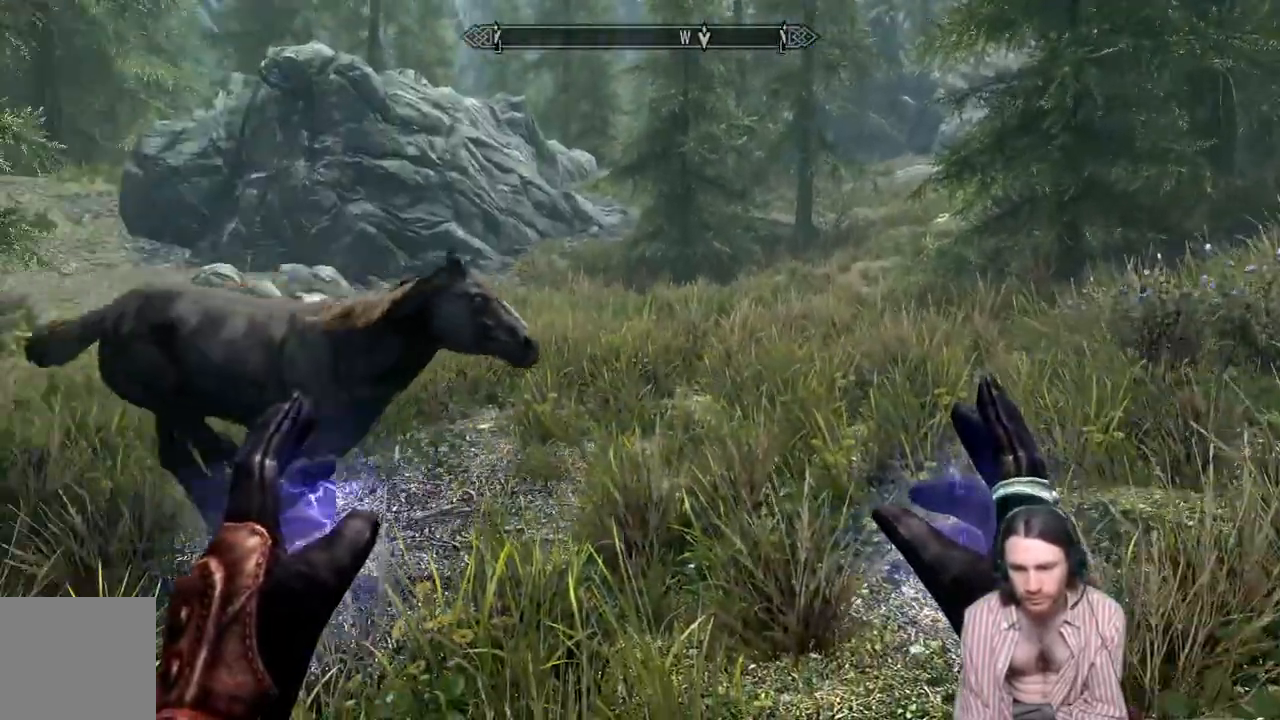
{"buttons": [], "left_stick": "right", "right_stick": "right", "events": [[250, "right_stick", "right"], [300, "left_stick", "right"]]}
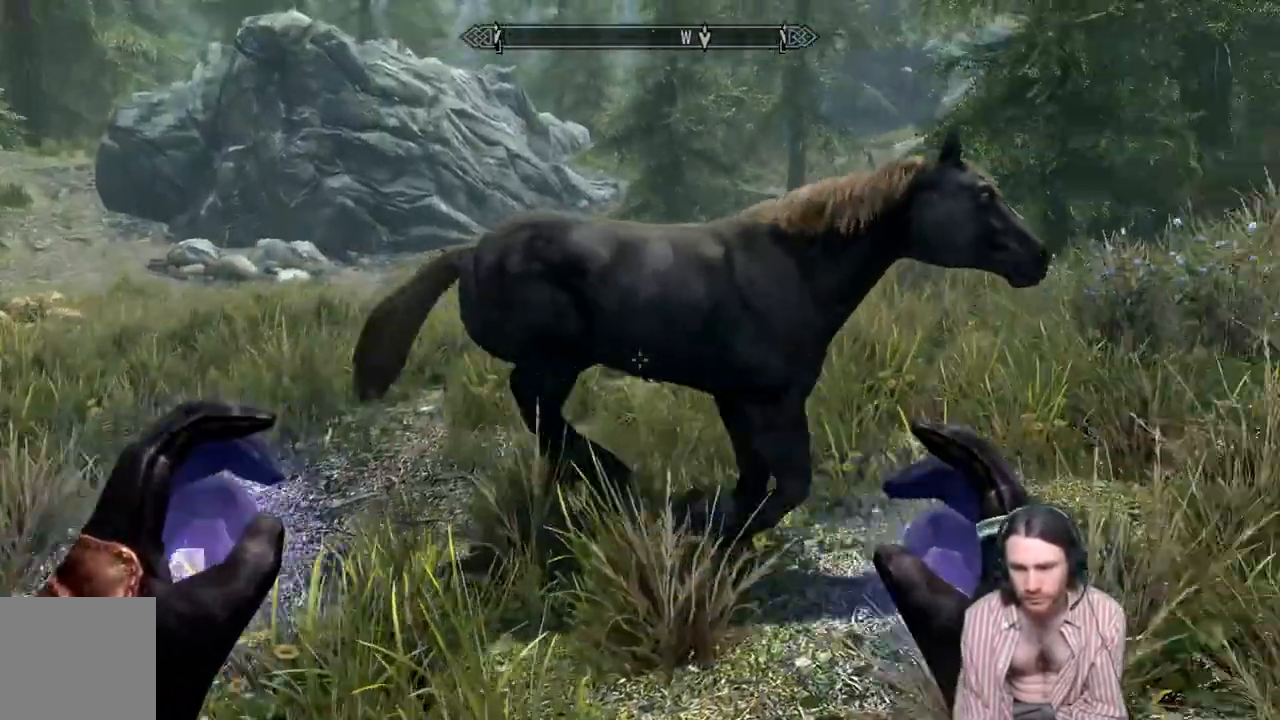
{"buttons": ["Y"], "left_stick": "up", "right_stick": "right", "events": [[100, "left_stick", "up-right"], [200, "left_stick", "up"], [450, "Y", "down"]]}
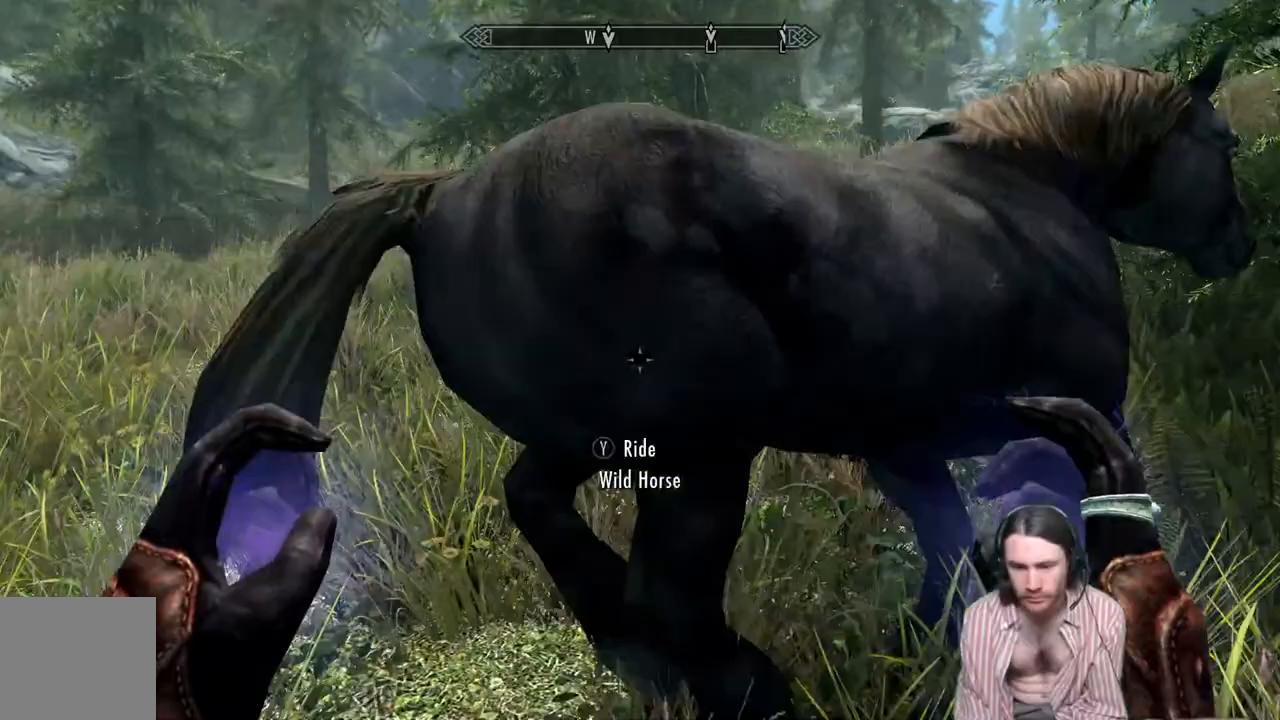
{"buttons": [], "left_stick": "up", "right_stick": "right", "events": [[83, "Y", "up"]]}